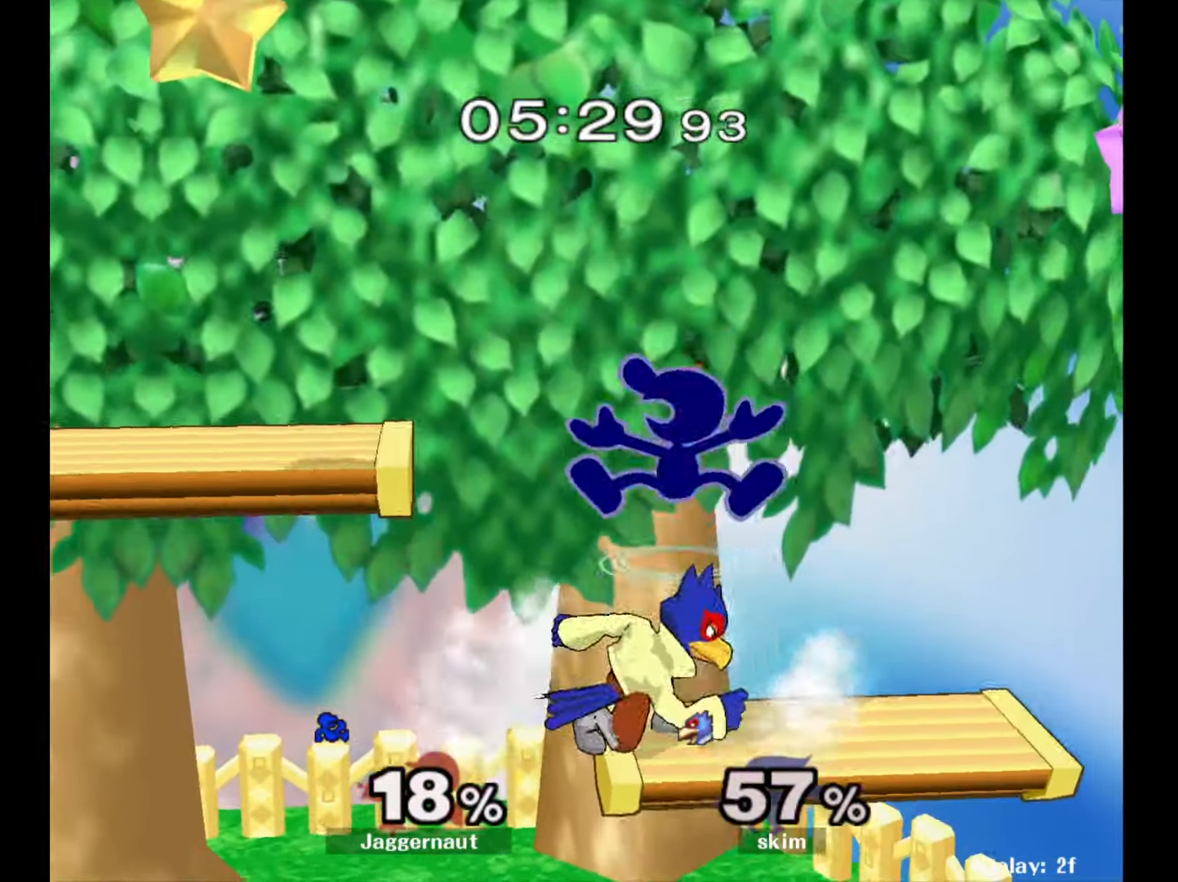
Gameplay with a controller (Nintendo layout); each line is a JSON object with the inputs held at the frame after it. "events" lists button and stick changes between this image and that frame as [ms after this image, input, new state], when the widget could be followed in between. Not read: L3 R3.
{"buttons": [], "left_stick": "down-left", "right_stick": "center", "events": [[100, "Y", "up"], [150, "right_stick", "down"], [233, "right_stick", "center"], [267, "left_stick", "center"], [350, "left_stick", "down"], [467, "left_stick", "down-left"]]}
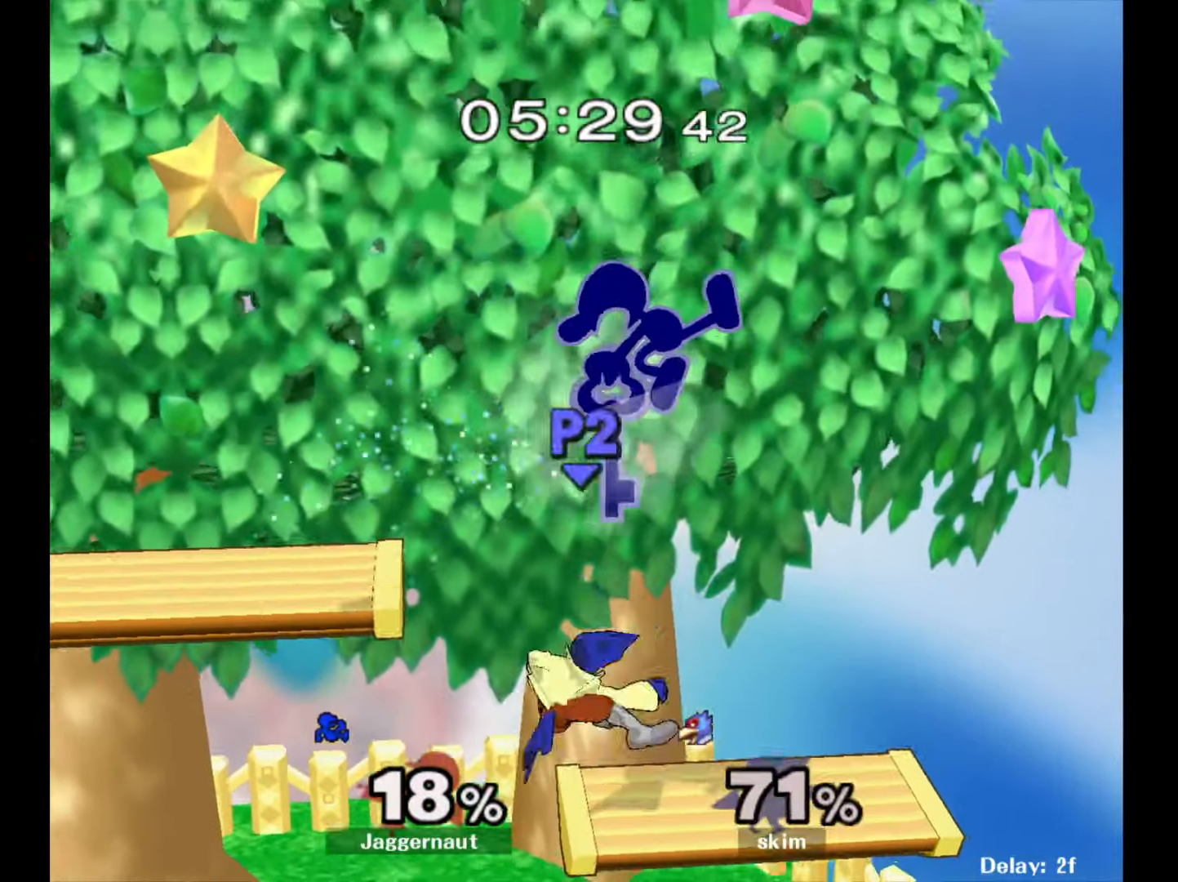
{"buttons": [], "left_stick": "center", "right_stick": "center", "events": [[33, "left_stick", "left"], [400, "left_stick", "down-right"], [483, "left_stick", "center"]]}
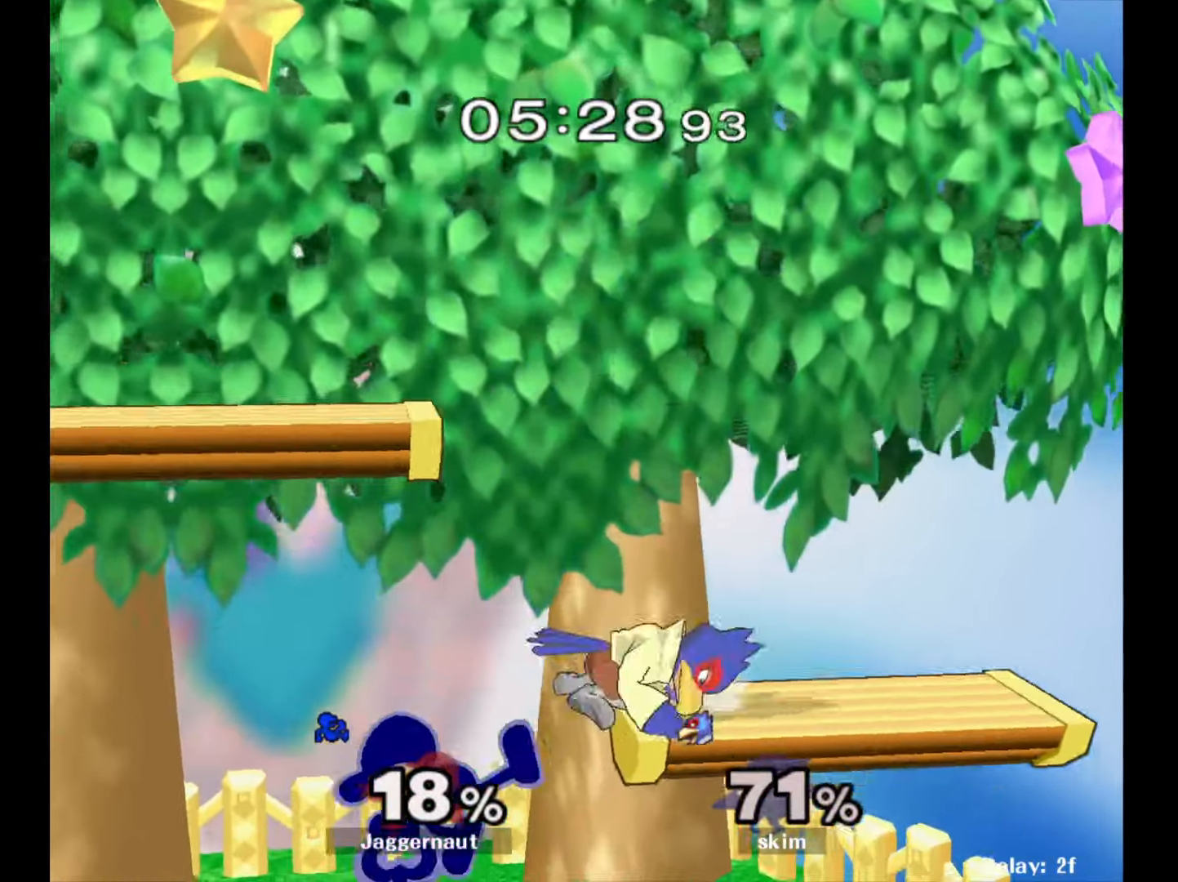
{"buttons": ["Y"], "left_stick": "up", "right_stick": "center", "events": [[350, "left_stick", "right"], [450, "Y", "down"], [467, "left_stick", "up"]]}
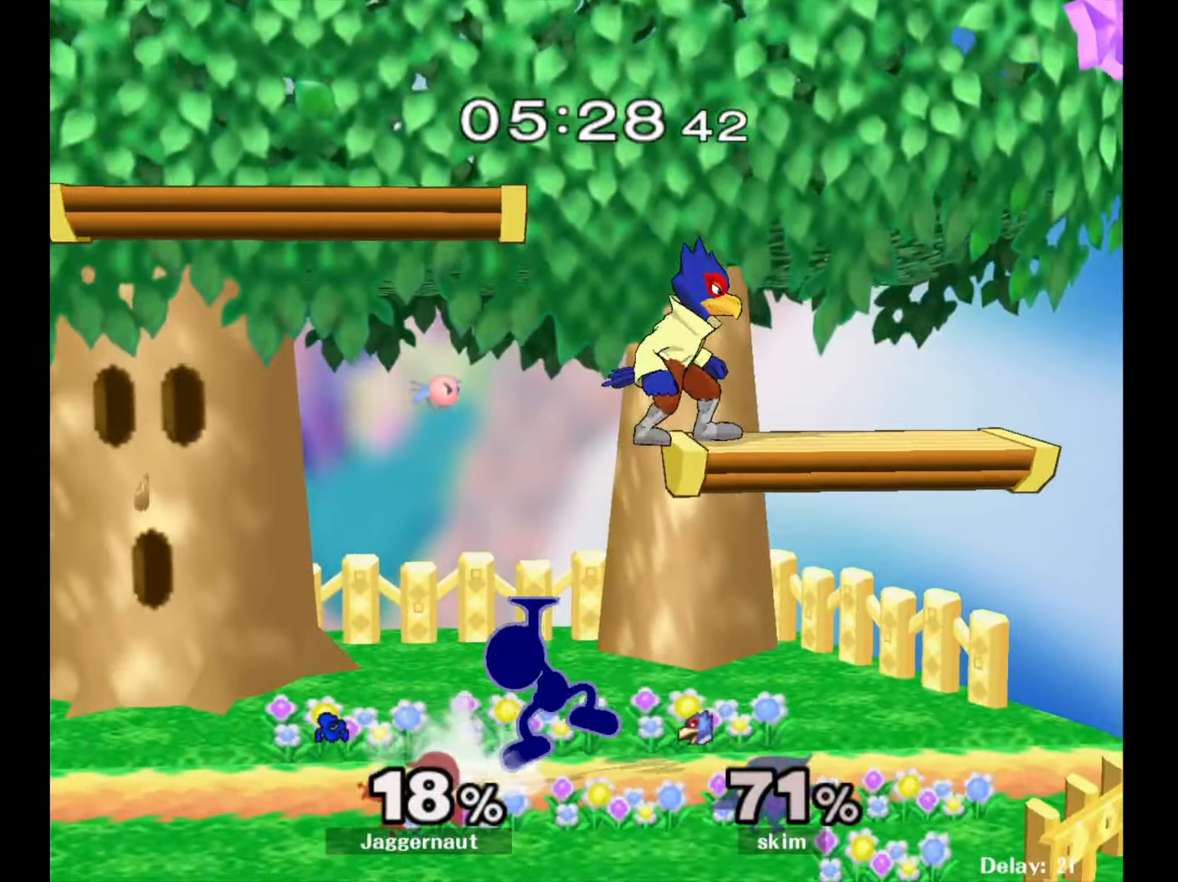
{"buttons": [], "left_stick": "left", "right_stick": "center", "events": [[33, "A", "down"], [67, "Y", "up"], [67, "left_stick", "up-left"], [150, "A", "up"], [167, "left_stick", "left"]]}
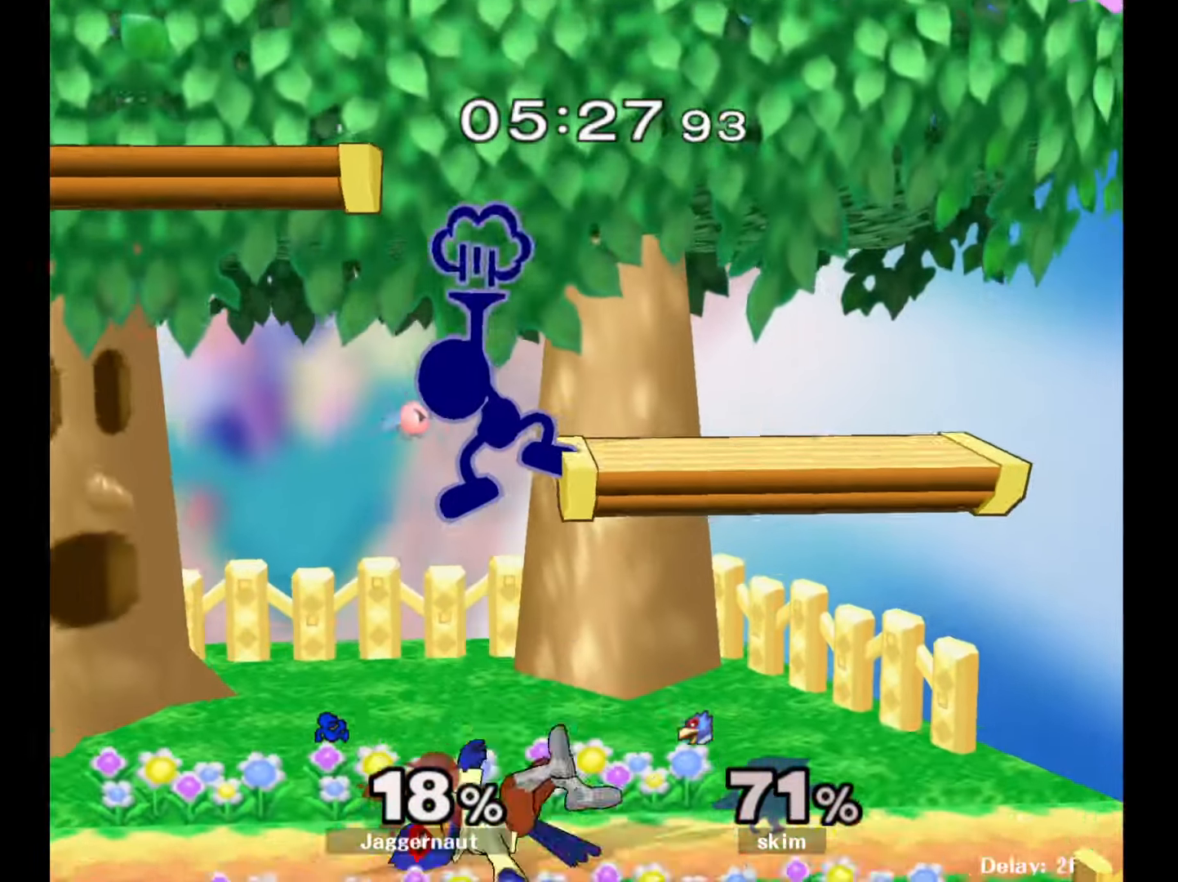
{"buttons": [], "left_stick": "down", "right_stick": "center", "events": [[417, "left_stick", "down"]]}
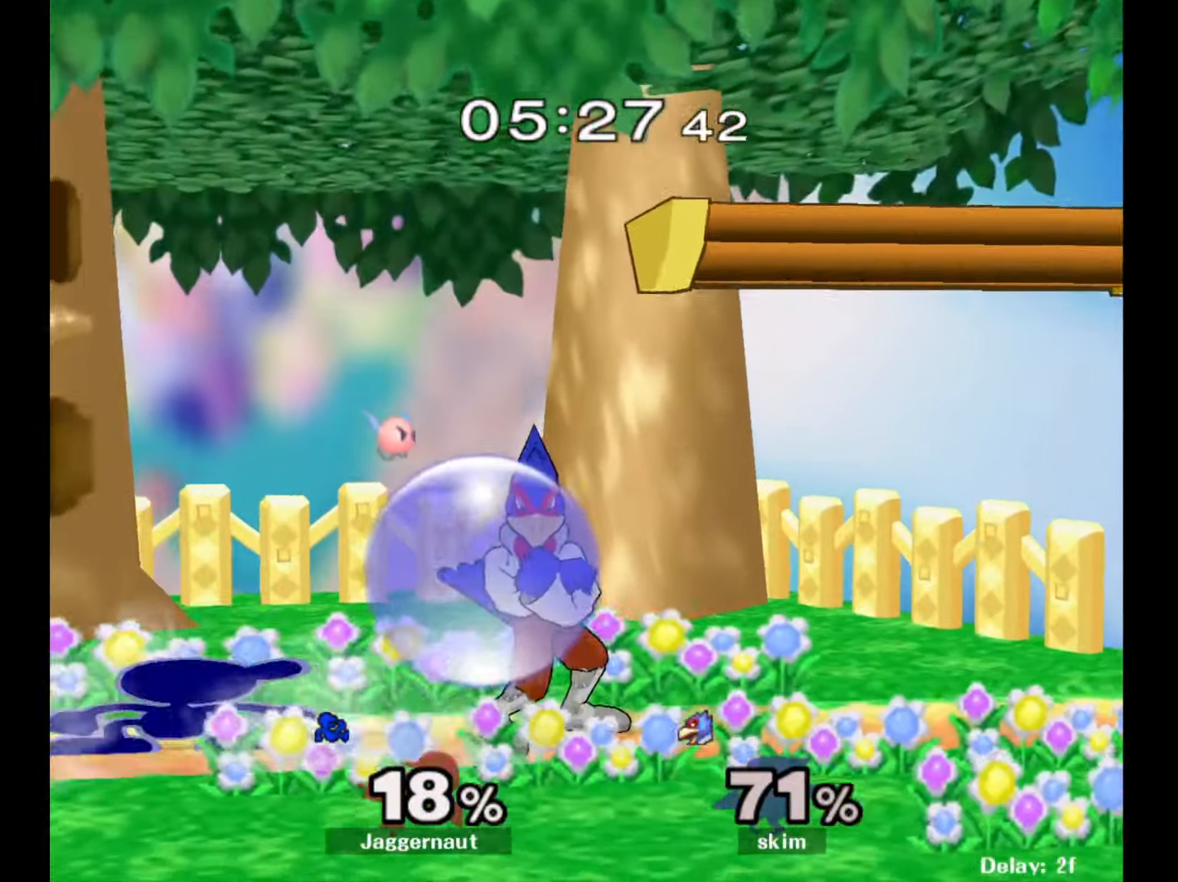
{"buttons": ["A"], "left_stick": "center", "right_stick": "center", "events": [[17, "left_stick", "center"], [33, "A", "down"], [167, "A", "up"], [367, "A", "down"]]}
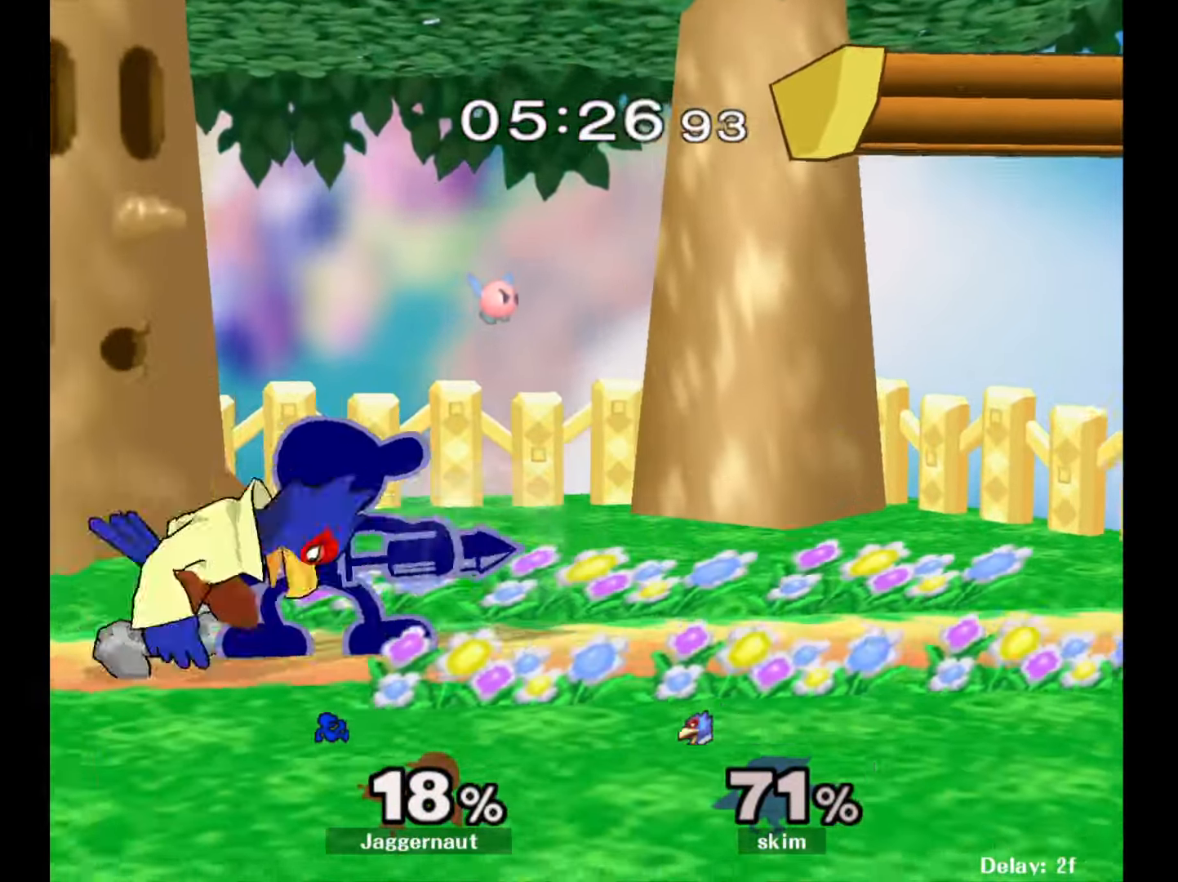
{"buttons": [], "left_stick": "center", "right_stick": "center", "events": [[33, "A", "up"], [217, "A", "down"], [350, "A", "up"]]}
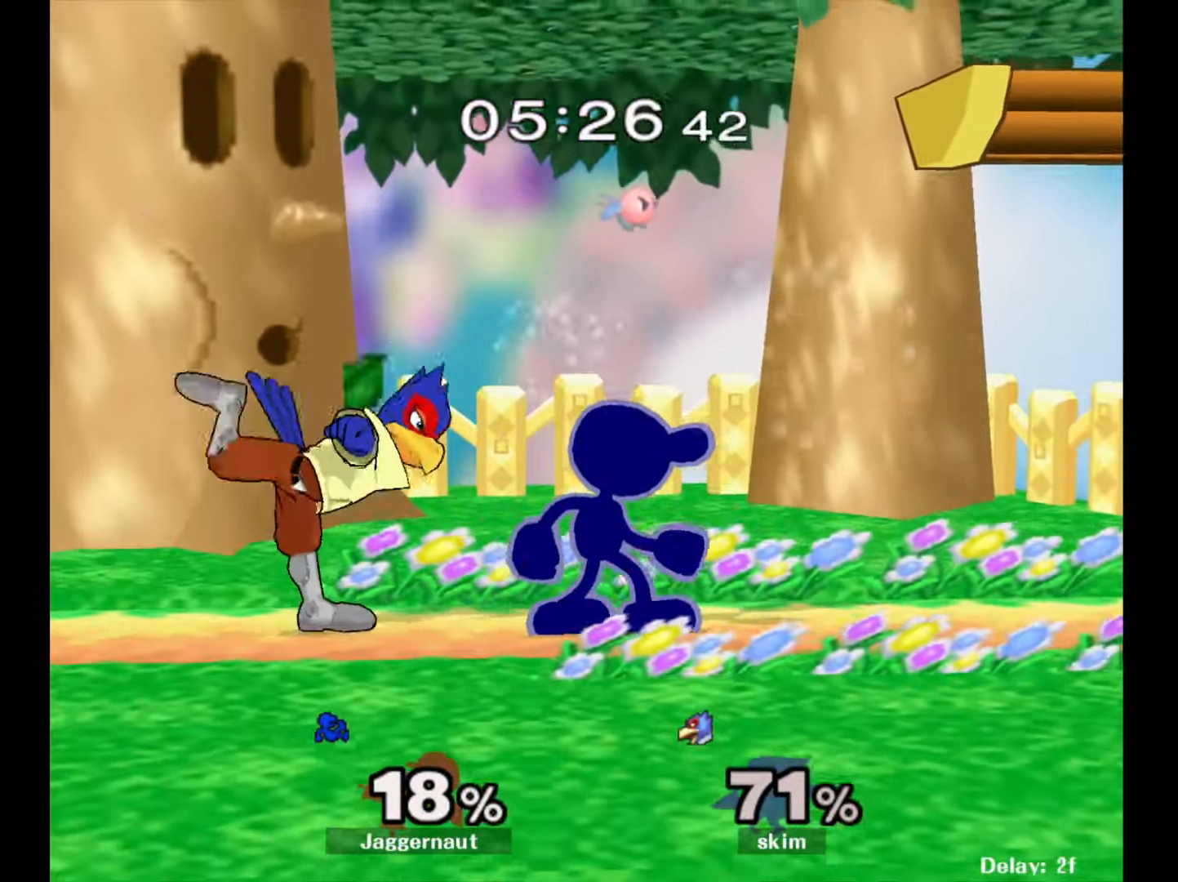
{"buttons": [], "left_stick": "center", "right_stick": "center", "events": [[50, "left_stick", "left"], [167, "A", "down"], [167, "left_stick", "center"], [300, "A", "up"]]}
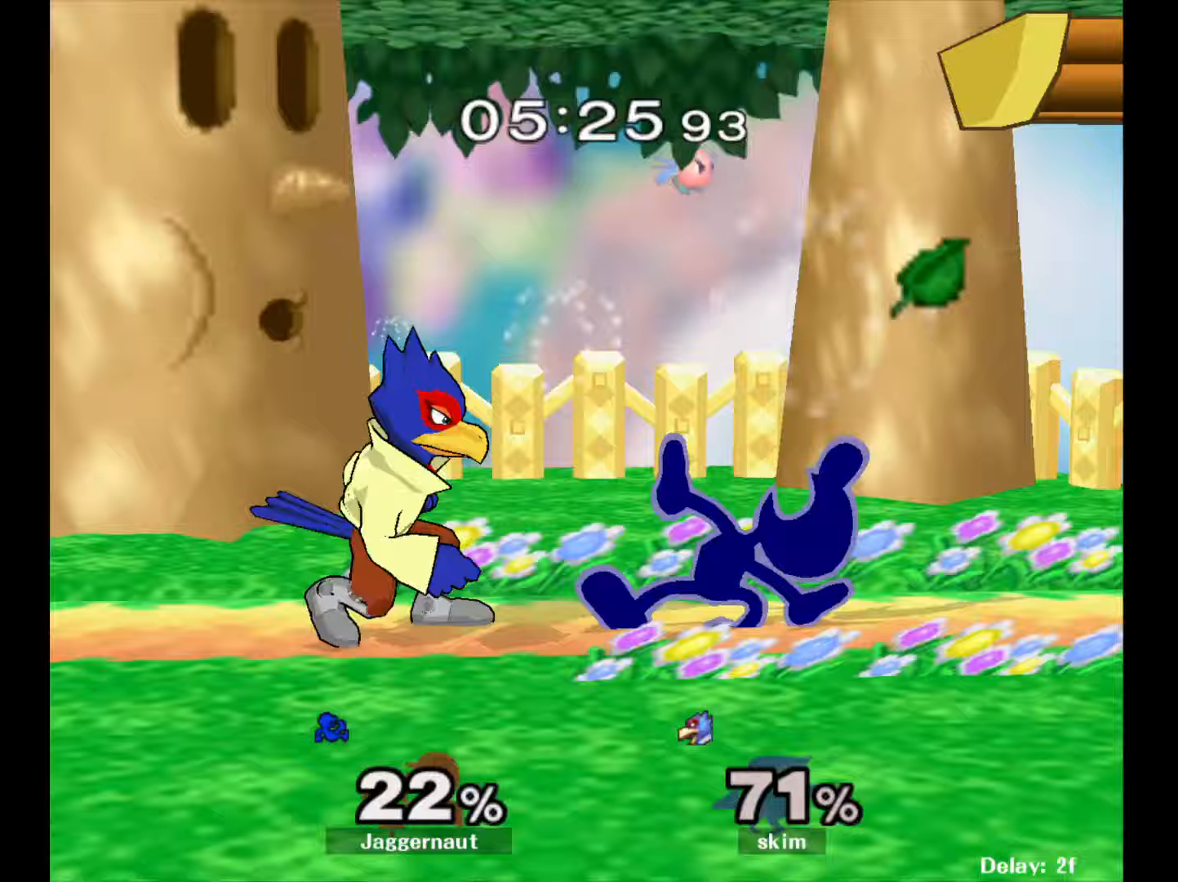
{"buttons": ["A"], "left_stick": "center", "right_stick": "center", "events": [[133, "A", "down"], [267, "A", "up"], [483, "A", "down"]]}
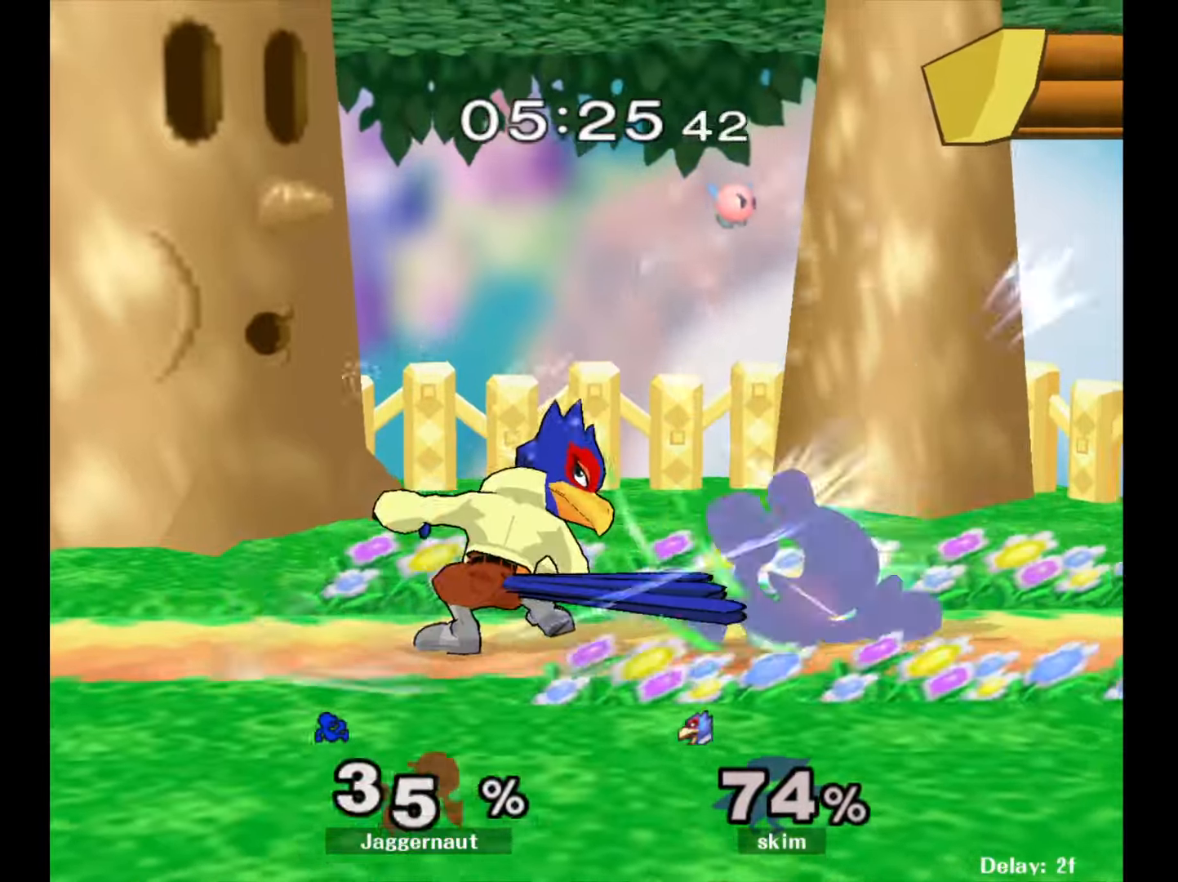
{"buttons": [], "left_stick": "center", "right_stick": "center", "events": [[100, "A", "up"]]}
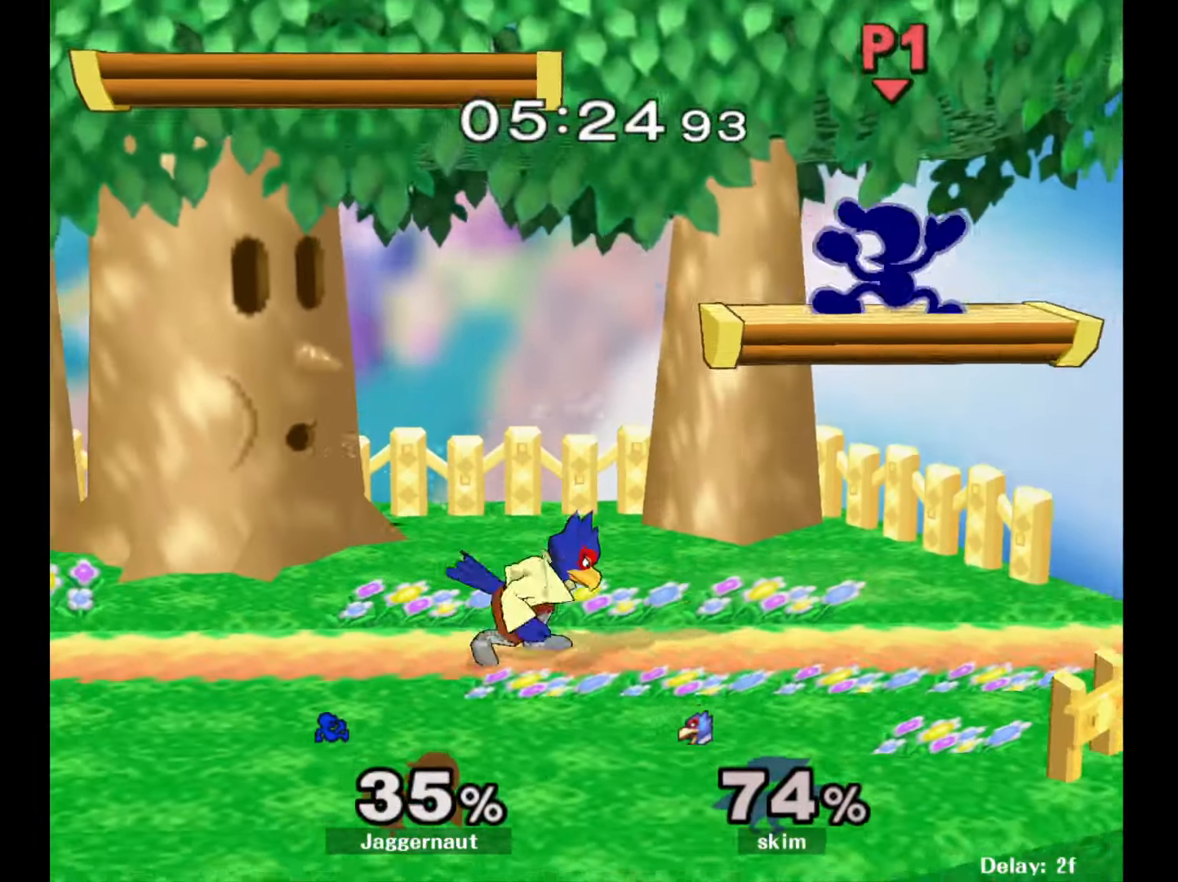
{"buttons": ["R1"], "left_stick": "left", "right_stick": "center", "events": [[133, "R1", "down"], [133, "left_stick", "up"], [383, "left_stick", "left"]]}
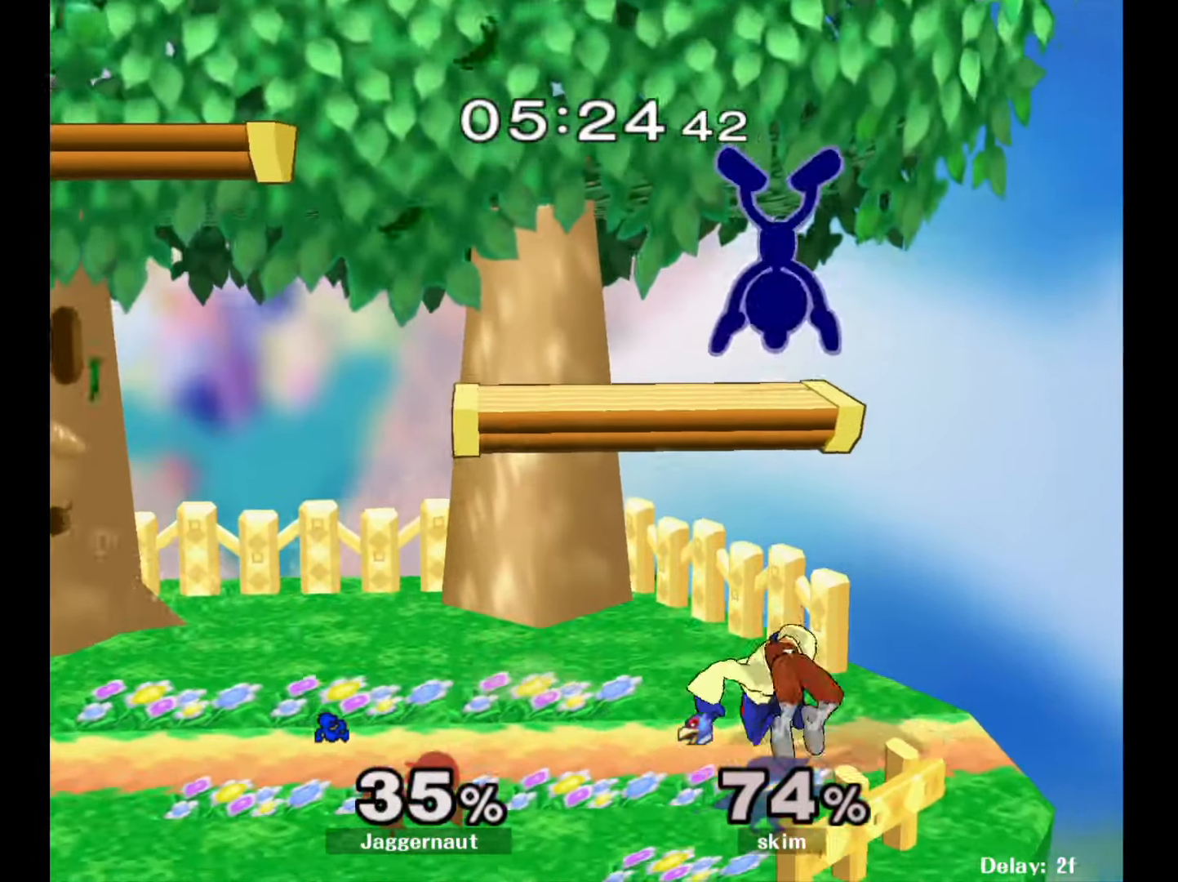
{"buttons": ["R1"], "left_stick": "left", "right_stick": "center", "events": []}
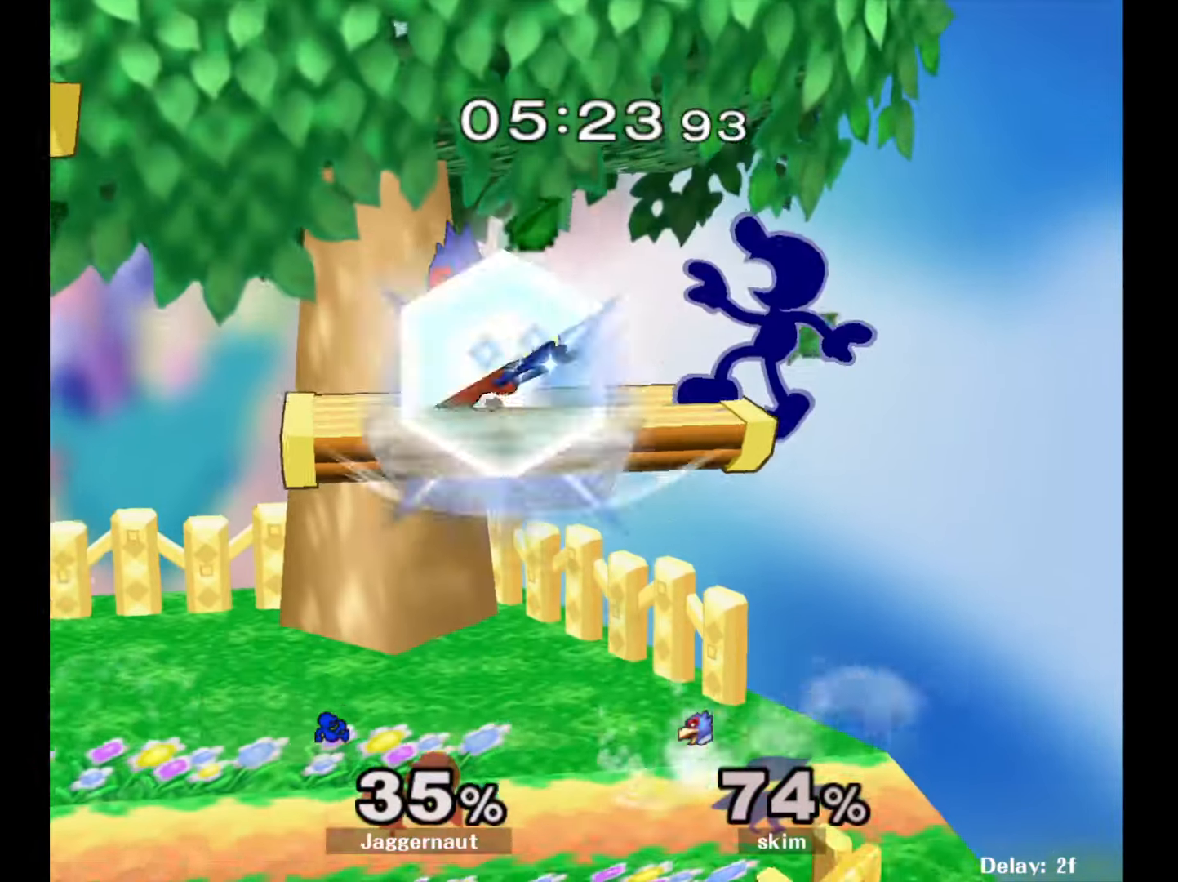
{"buttons": [], "left_stick": "center", "right_stick": "center", "events": [[267, "left_stick", "down-left"], [367, "R1", "up"], [417, "left_stick", "center"]]}
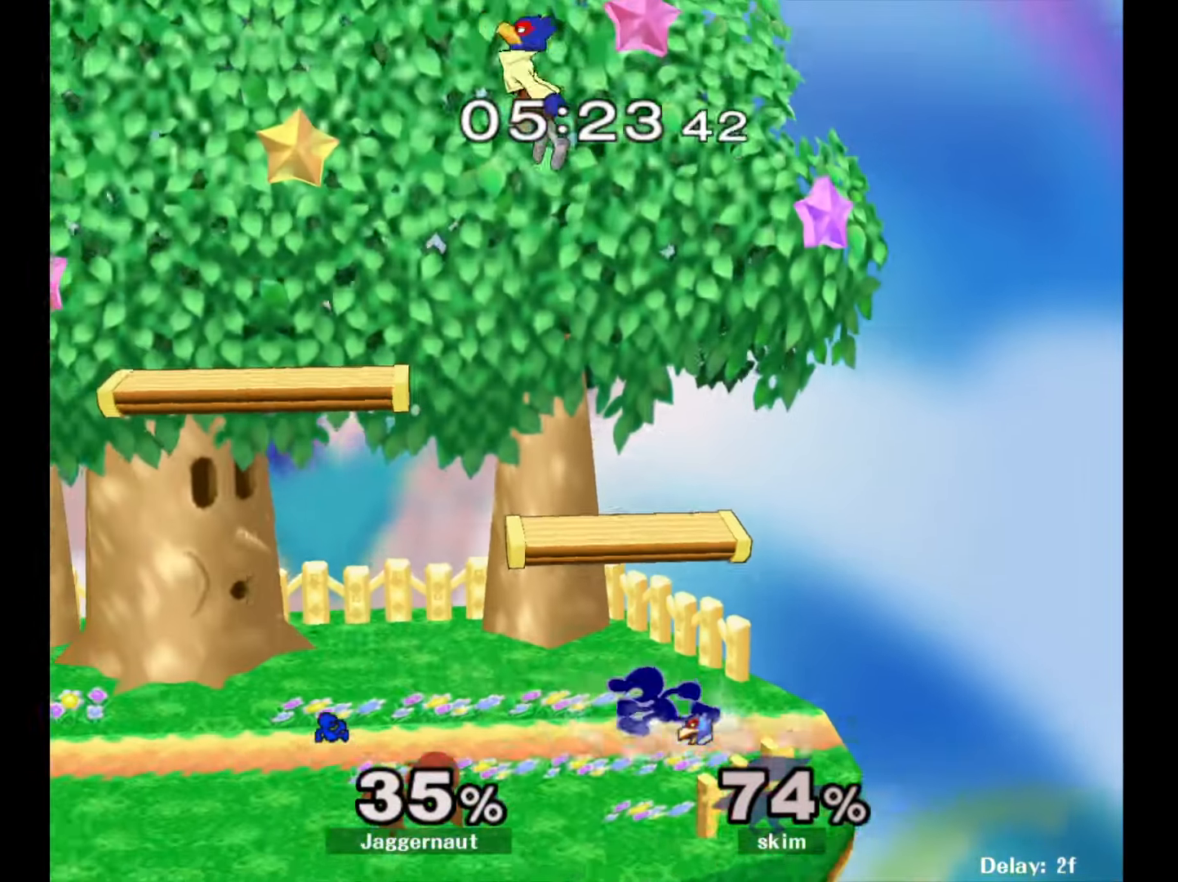
{"buttons": ["A"], "left_stick": "up", "right_stick": "center", "events": [[17, "left_stick", "left"], [367, "Y", "down"], [417, "A", "down"], [417, "left_stick", "up"], [483, "Y", "up"]]}
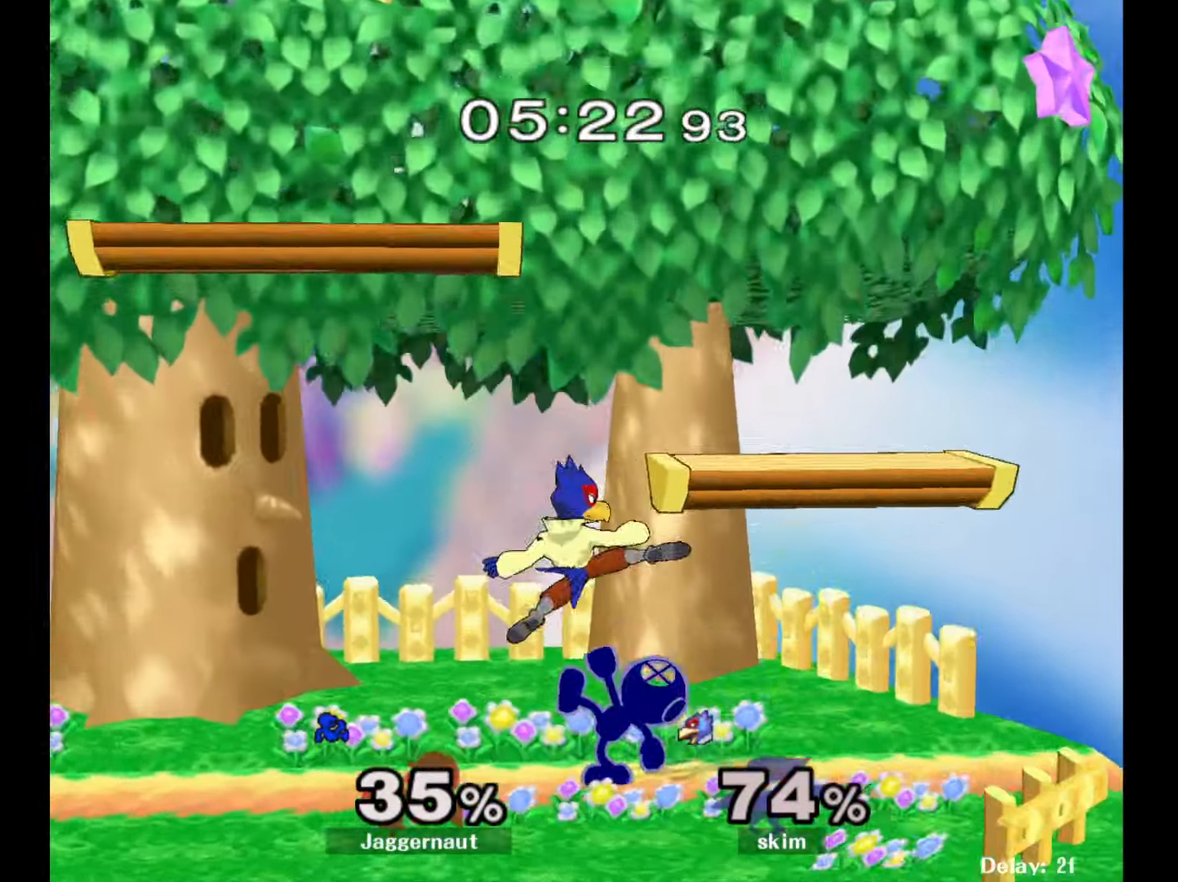
{"buttons": [], "left_stick": "center", "right_stick": "center", "events": [[83, "A", "up"], [167, "left_stick", "up-left"], [350, "left_stick", "center"]]}
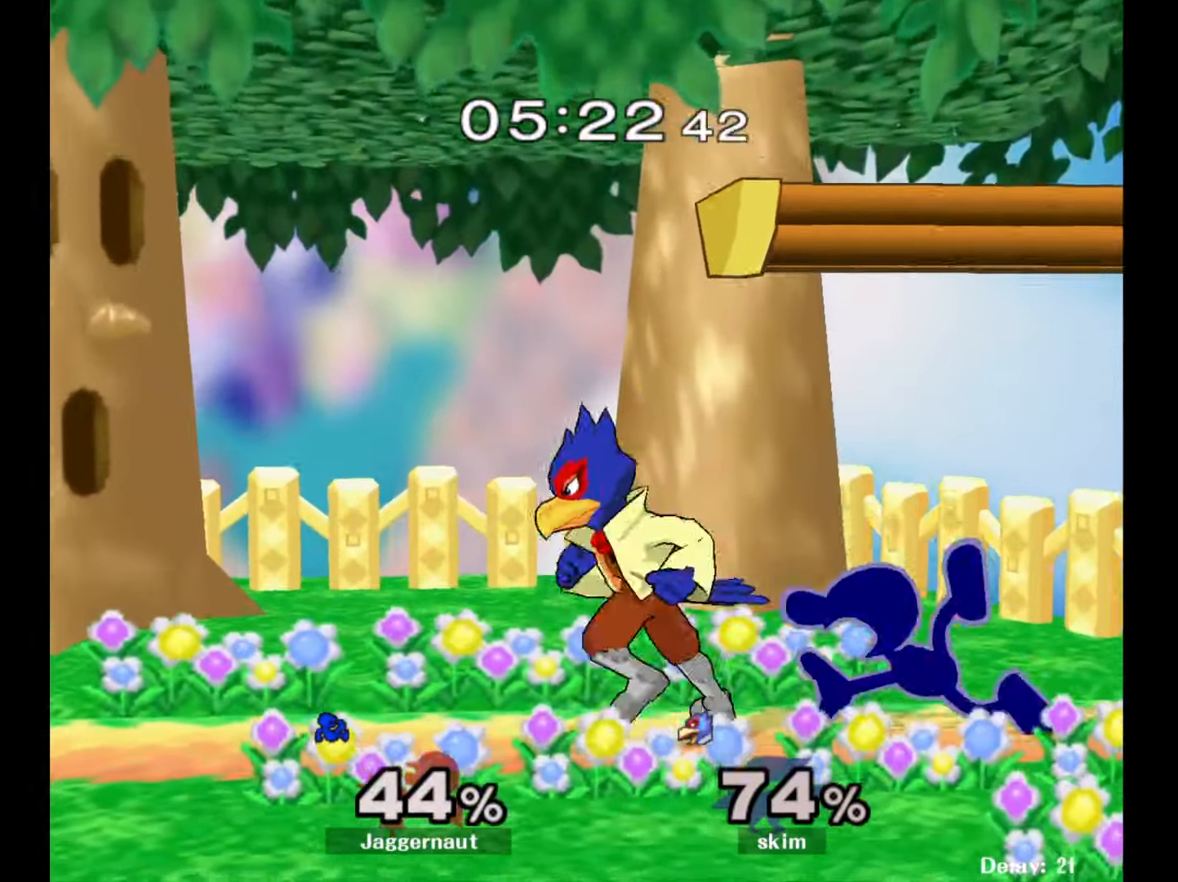
{"buttons": [], "left_stick": "left", "right_stick": "center", "events": [[50, "Y", "down"], [183, "left_stick", "left"], [267, "Y", "up"], [383, "right_stick", "down"], [450, "right_stick", "center"]]}
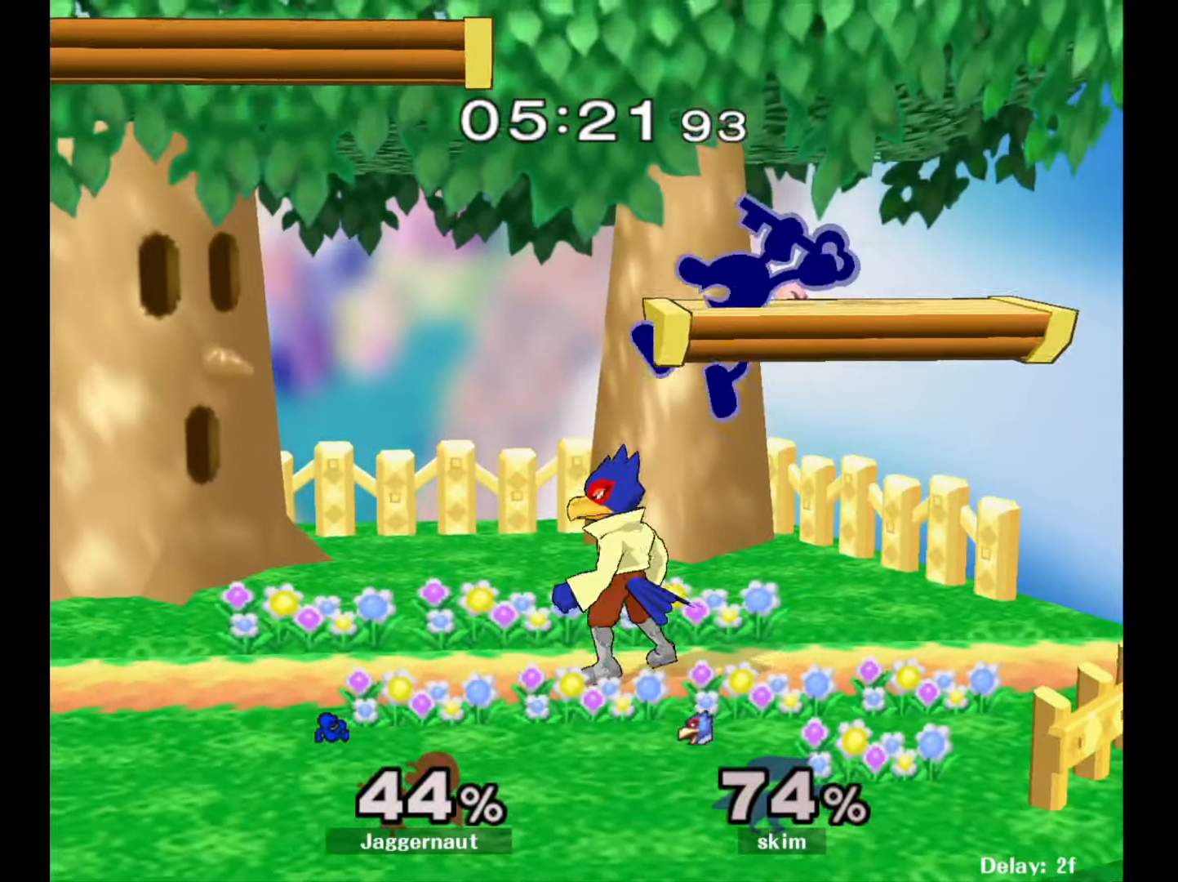
{"buttons": ["R1"], "left_stick": "down-left", "right_stick": "center", "events": [[400, "R1", "down"], [400, "left_stick", "down-left"]]}
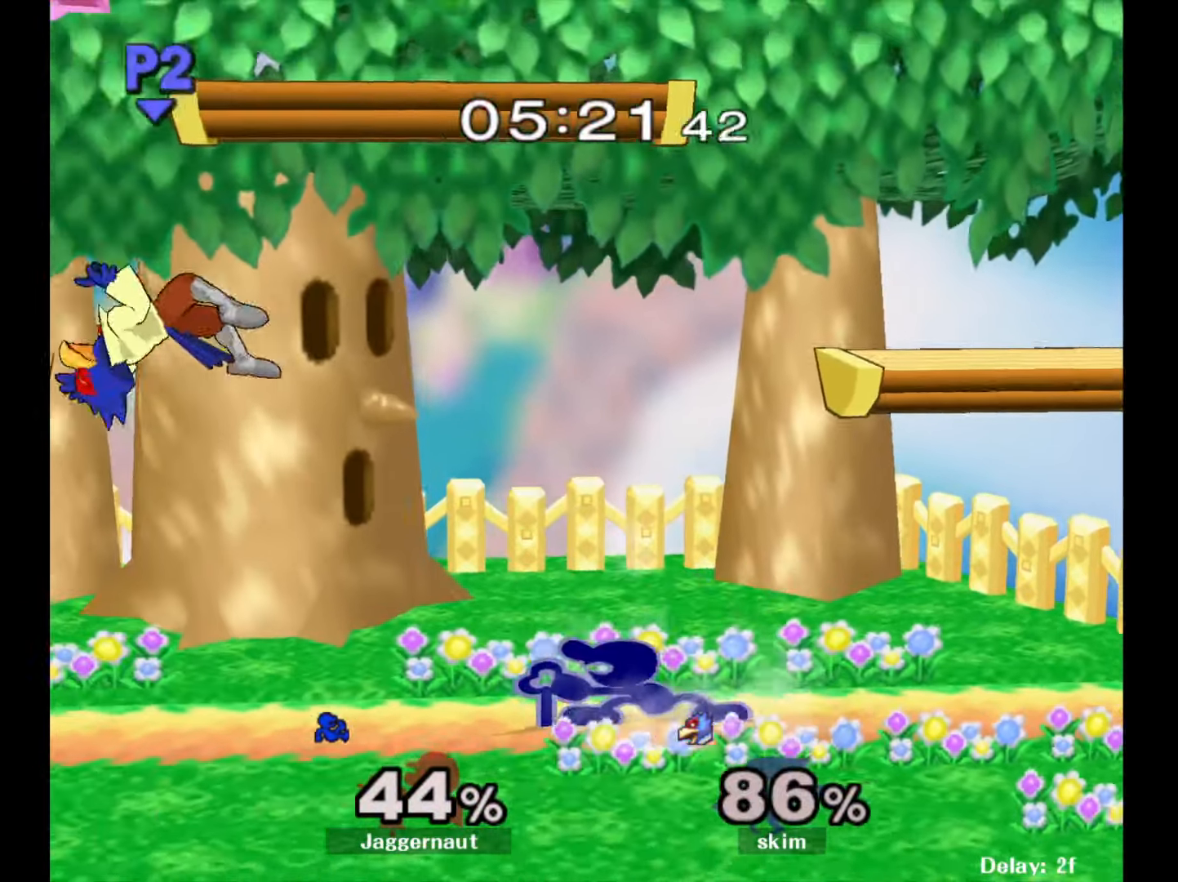
{"buttons": [], "left_stick": "down-left", "right_stick": "center", "events": [[17, "left_stick", "center"], [33, "R1", "up"], [117, "left_stick", "left"], [267, "Y", "down"], [283, "left_stick", "down-left"], [333, "R1", "down"], [417, "Y", "up"], [467, "R1", "up"]]}
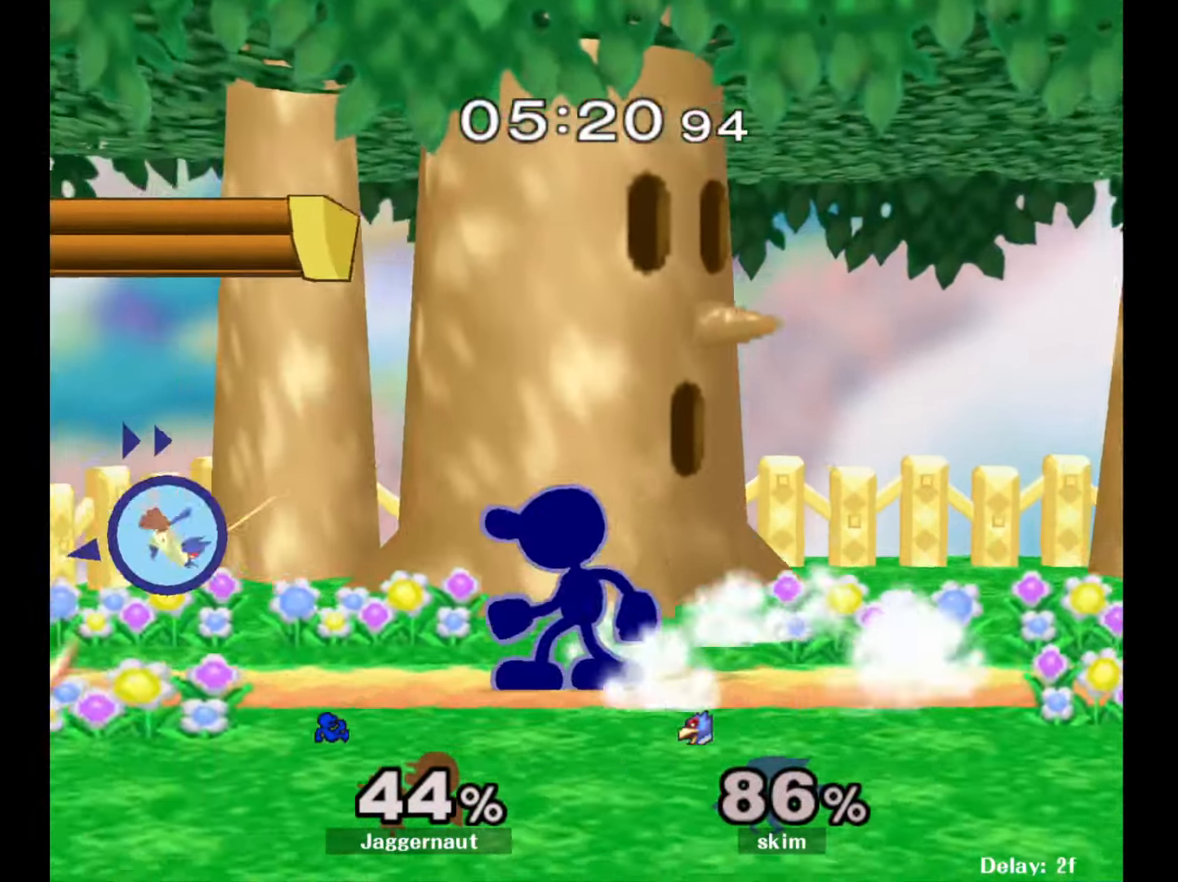
{"buttons": [], "left_stick": "left", "right_stick": "center", "events": [[67, "left_stick", "center"], [400, "left_stick", "left"], [433, "Y", "down"], [467, "Y", "up"]]}
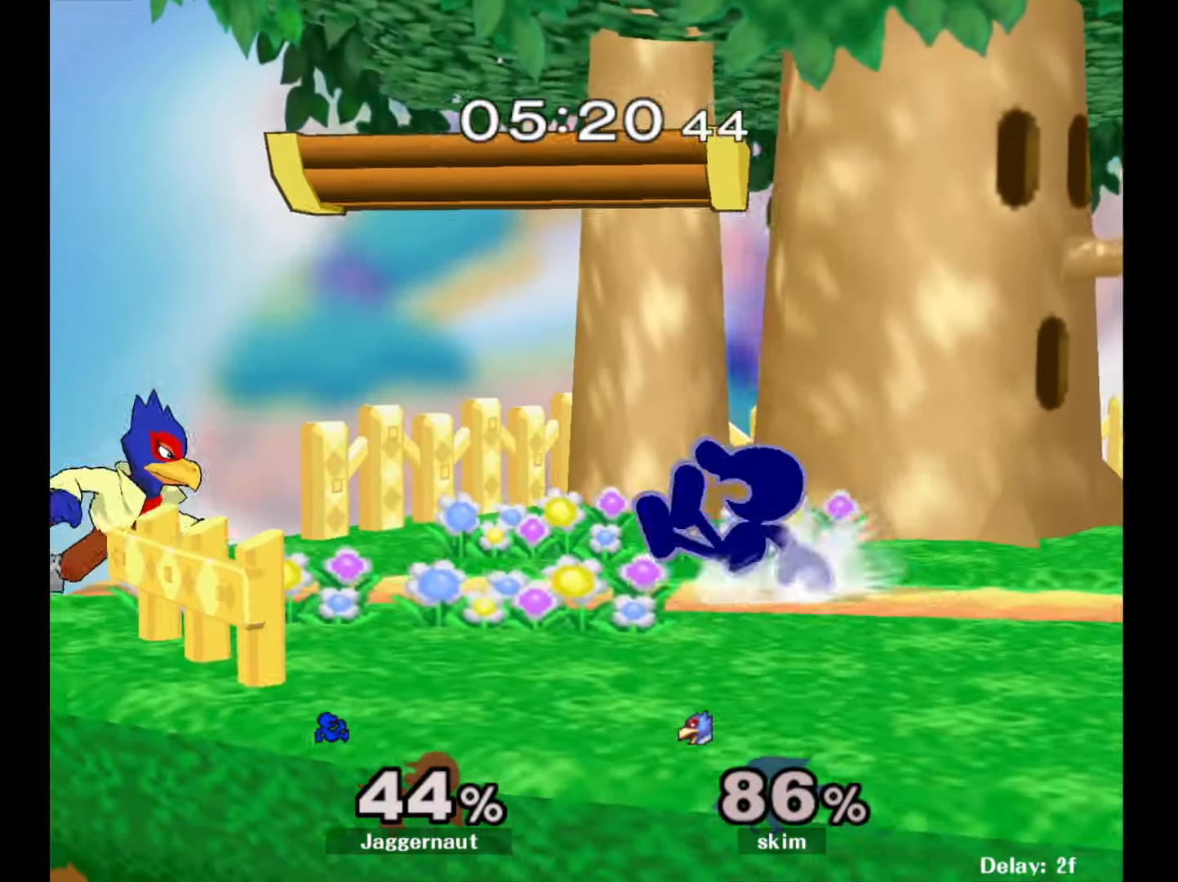
{"buttons": ["R1"], "left_stick": "down", "right_stick": "center", "events": [[117, "A", "down"], [250, "A", "up"], [267, "left_stick", "center"], [433, "left_stick", "down-right"], [483, "R1", "down"], [483, "left_stick", "down"]]}
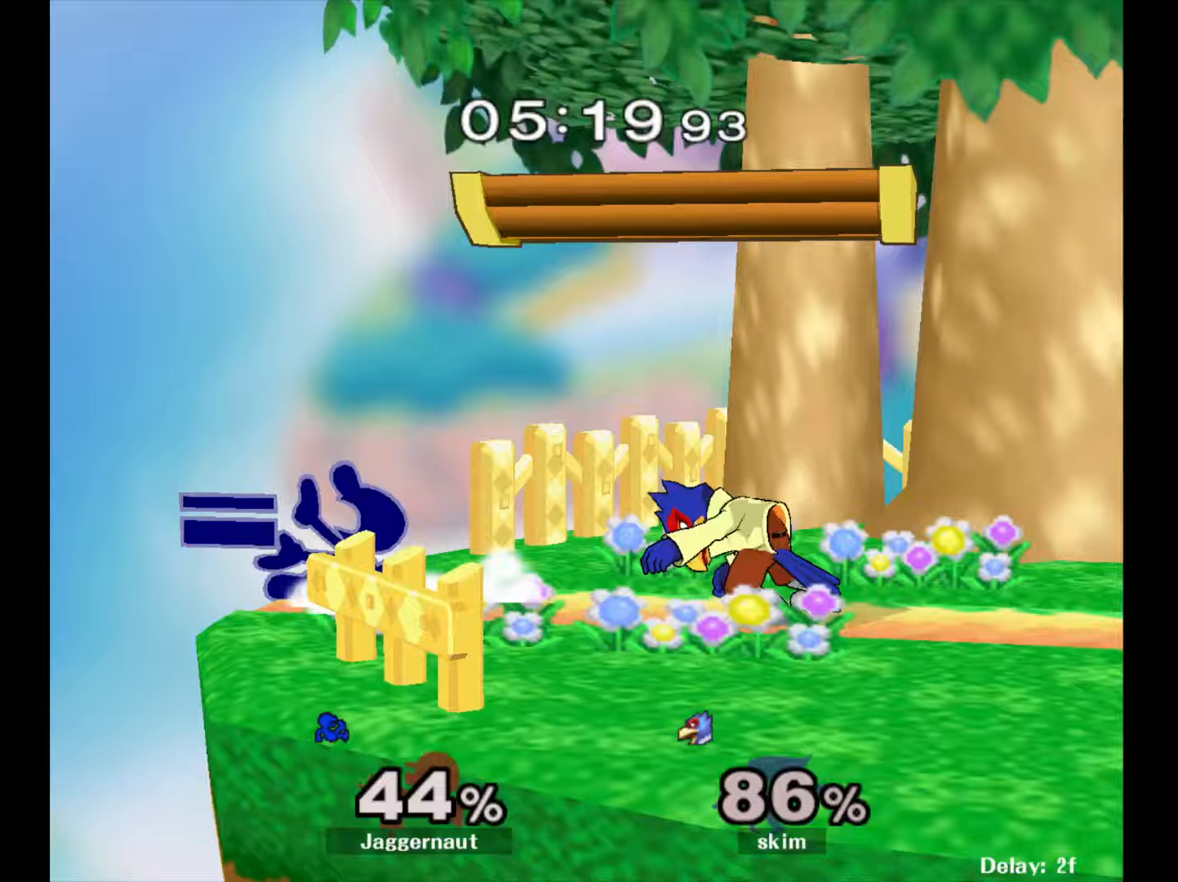
{"buttons": ["R1"], "left_stick": "right", "right_stick": "center", "events": [[133, "R1", "up"], [133, "left_stick", "center"], [233, "left_stick", "right"], [367, "R1", "down"]]}
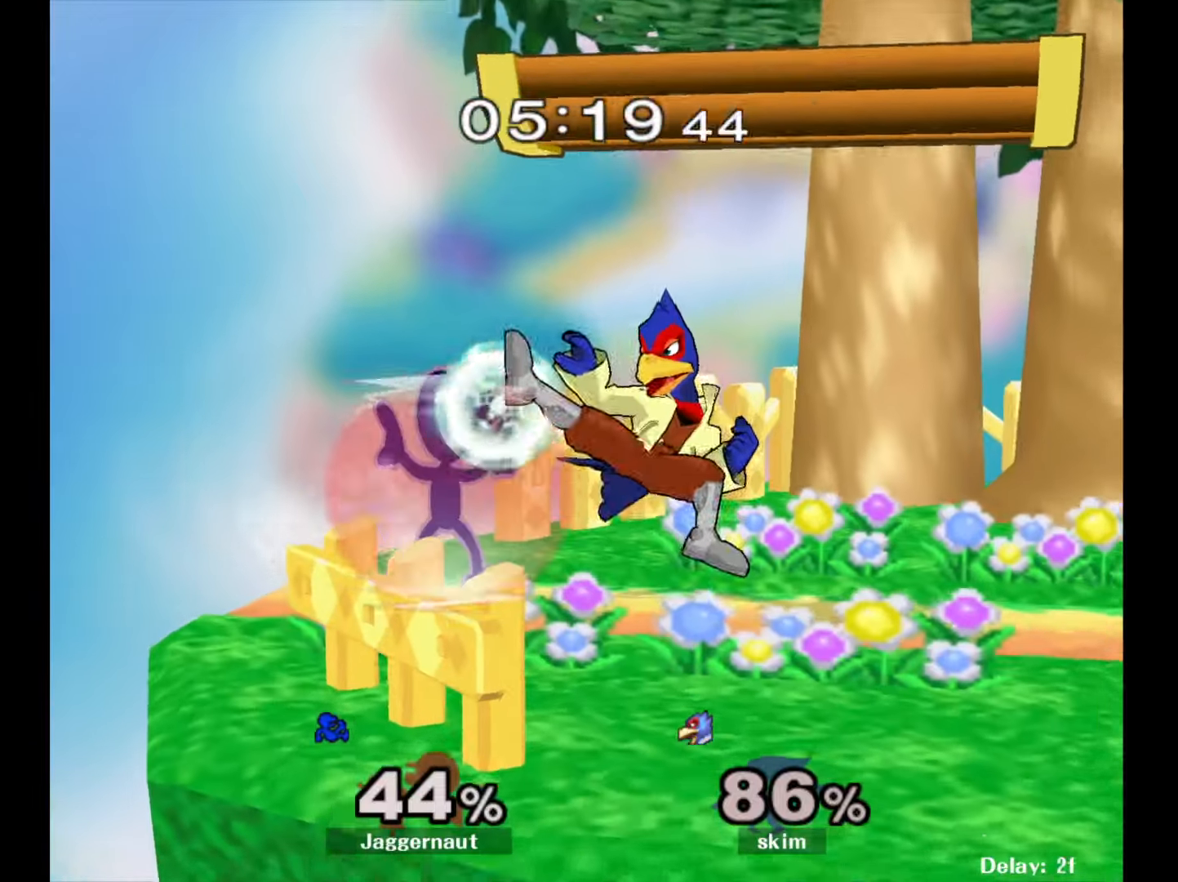
{"buttons": [], "left_stick": "center", "right_stick": "center", "events": [[383, "left_stick", "center"], [417, "R1", "up"]]}
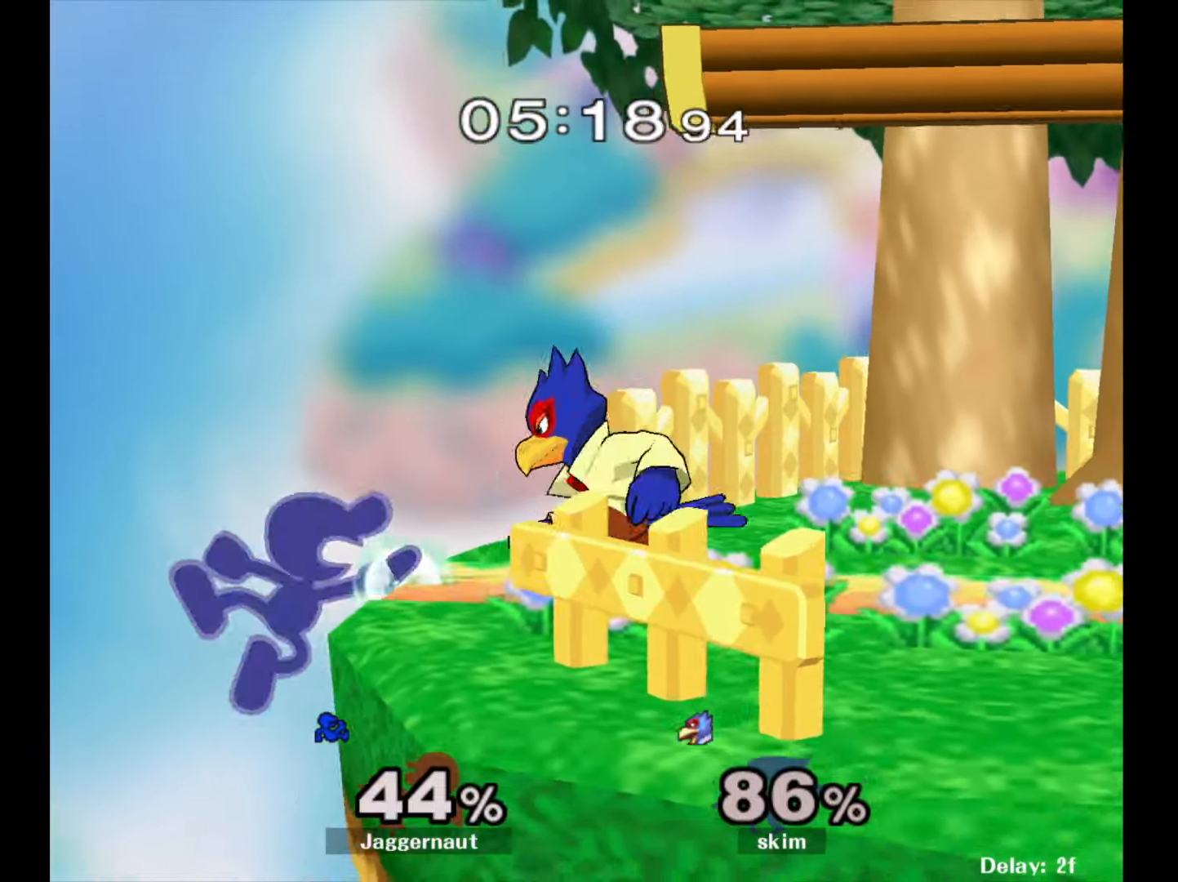
{"buttons": [], "left_stick": "right", "right_stick": "center", "events": [[100, "left_stick", "left"], [183, "Y", "down"], [183, "left_stick", "right"], [283, "A", "down"], [333, "Y", "up"], [417, "A", "up"]]}
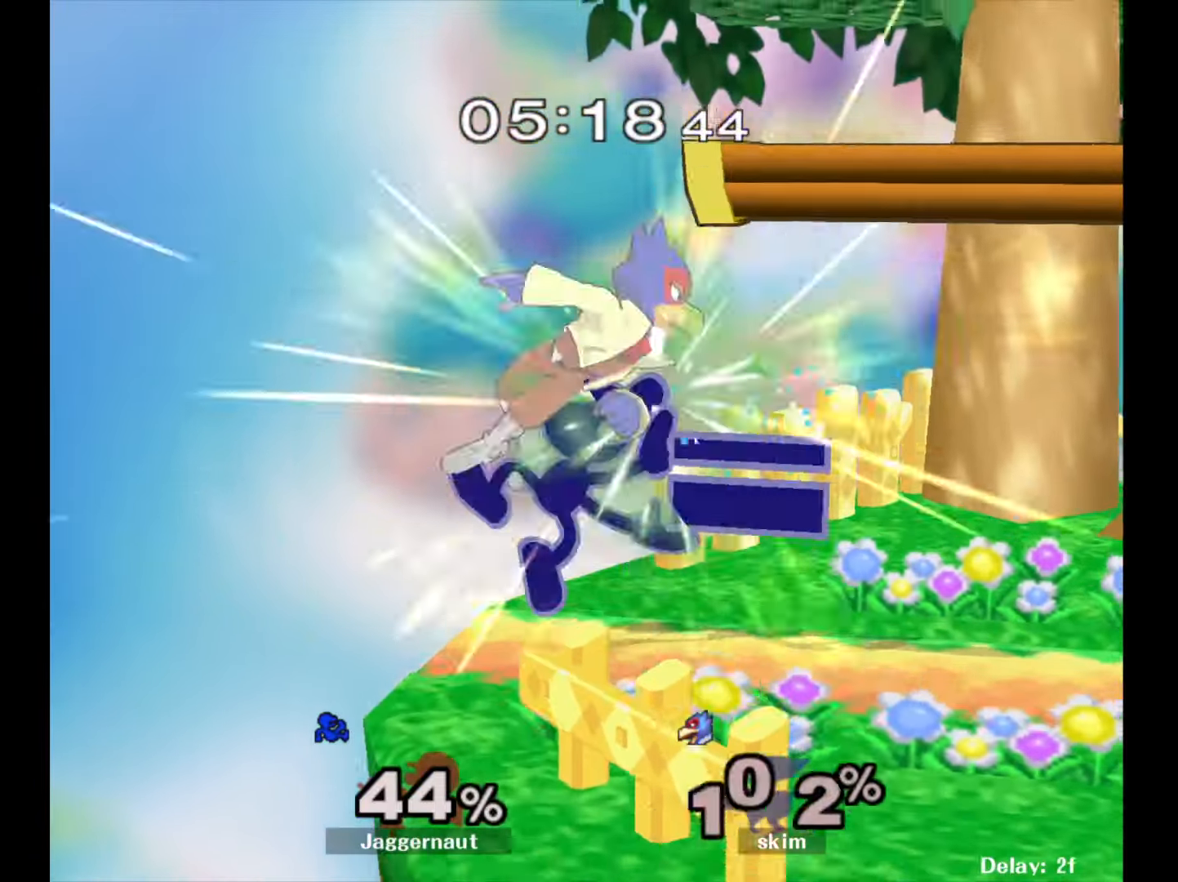
{"buttons": [], "left_stick": "right", "right_stick": "center", "events": [[183, "left_stick", "down"], [200, "R1", "down"], [317, "left_stick", "center"], [333, "R1", "up"], [417, "left_stick", "right"]]}
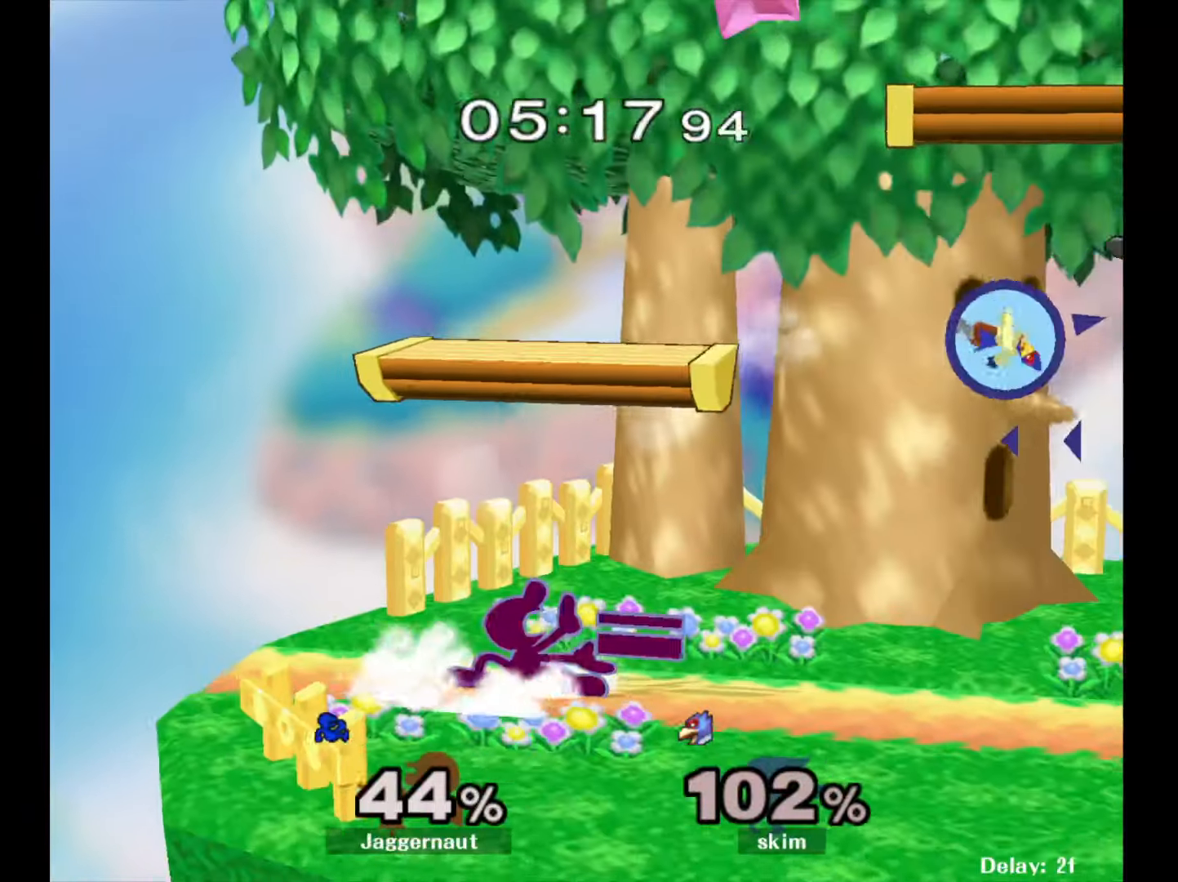
{"buttons": [], "left_stick": "right", "right_stick": "center", "events": [[250, "left_stick", "center"], [433, "left_stick", "right"]]}
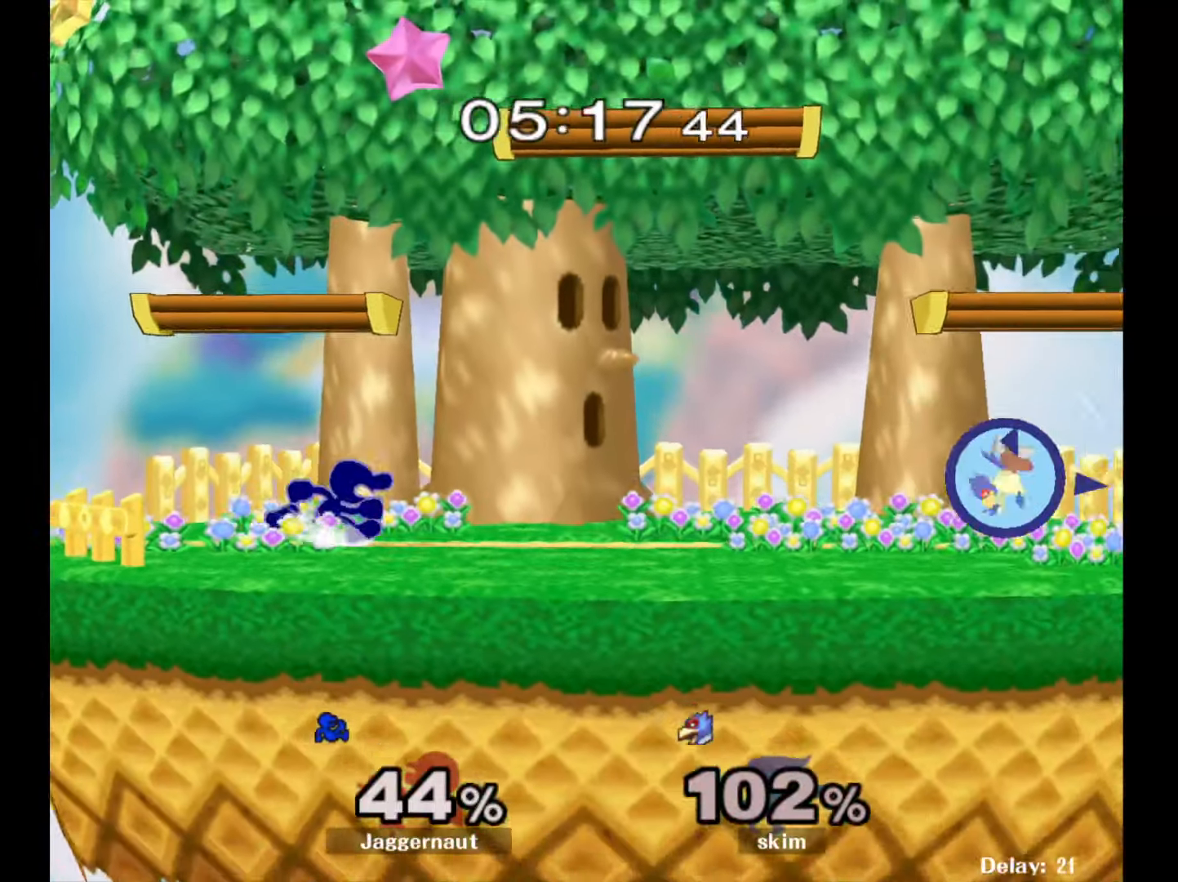
{"buttons": [], "left_stick": "right", "right_stick": "center", "events": [[117, "Y", "down"], [117, "left_stick", "down-right"], [200, "R1", "down"], [267, "Y", "up"], [283, "left_stick", "center"], [333, "R1", "up"], [367, "left_stick", "right"]]}
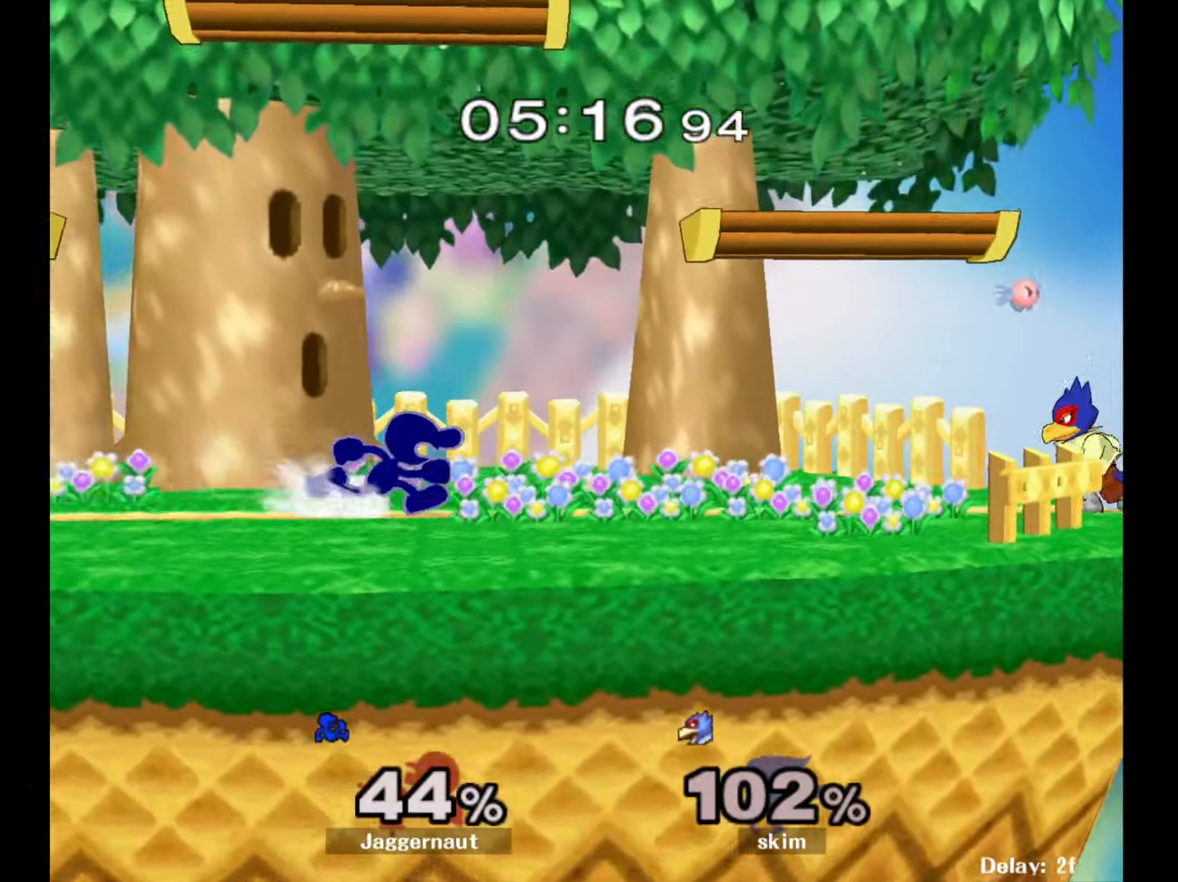
{"buttons": [], "left_stick": "left", "right_stick": "center", "events": [[83, "Y", "down"], [217, "A", "down"], [250, "Y", "up"], [250, "left_stick", "left"], [400, "A", "up"]]}
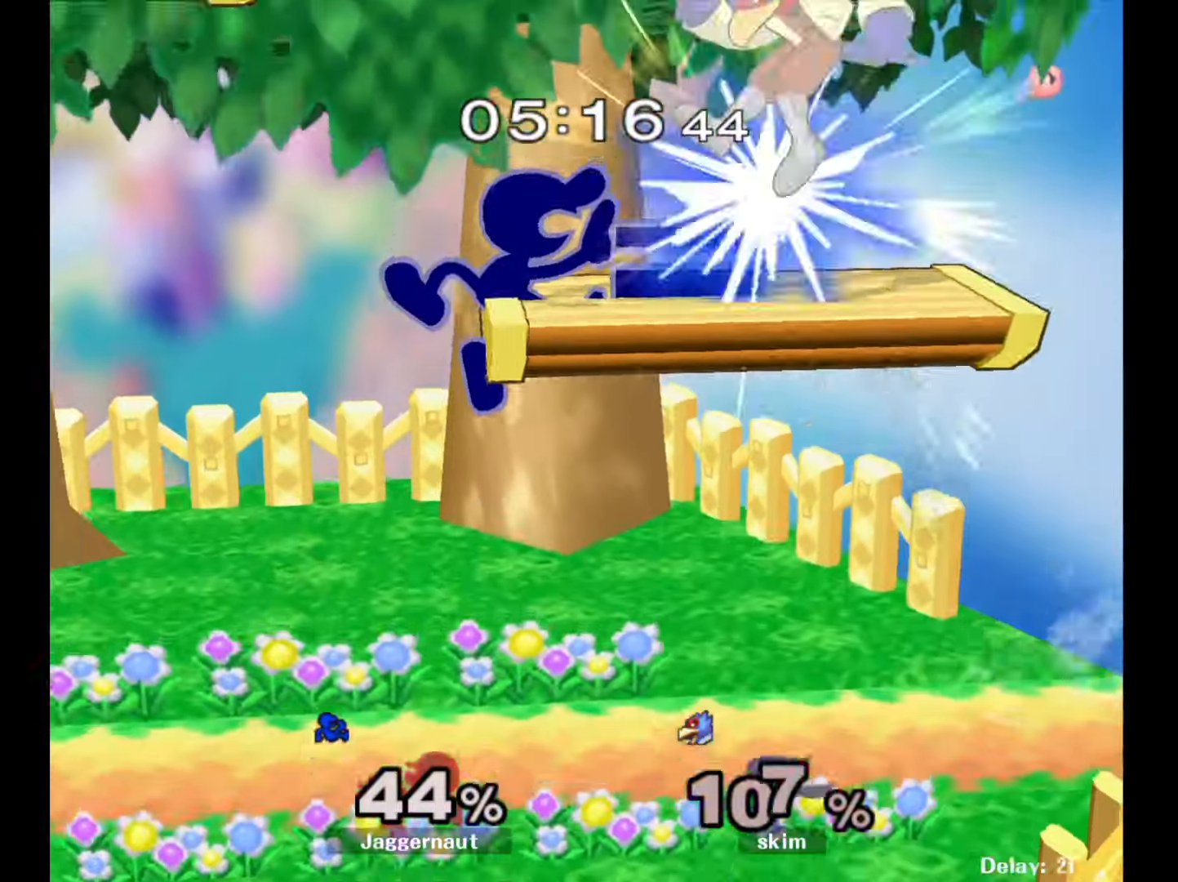
{"buttons": [], "left_stick": "up-right", "right_stick": "center", "events": [[383, "left_stick", "right"], [483, "left_stick", "up-right"]]}
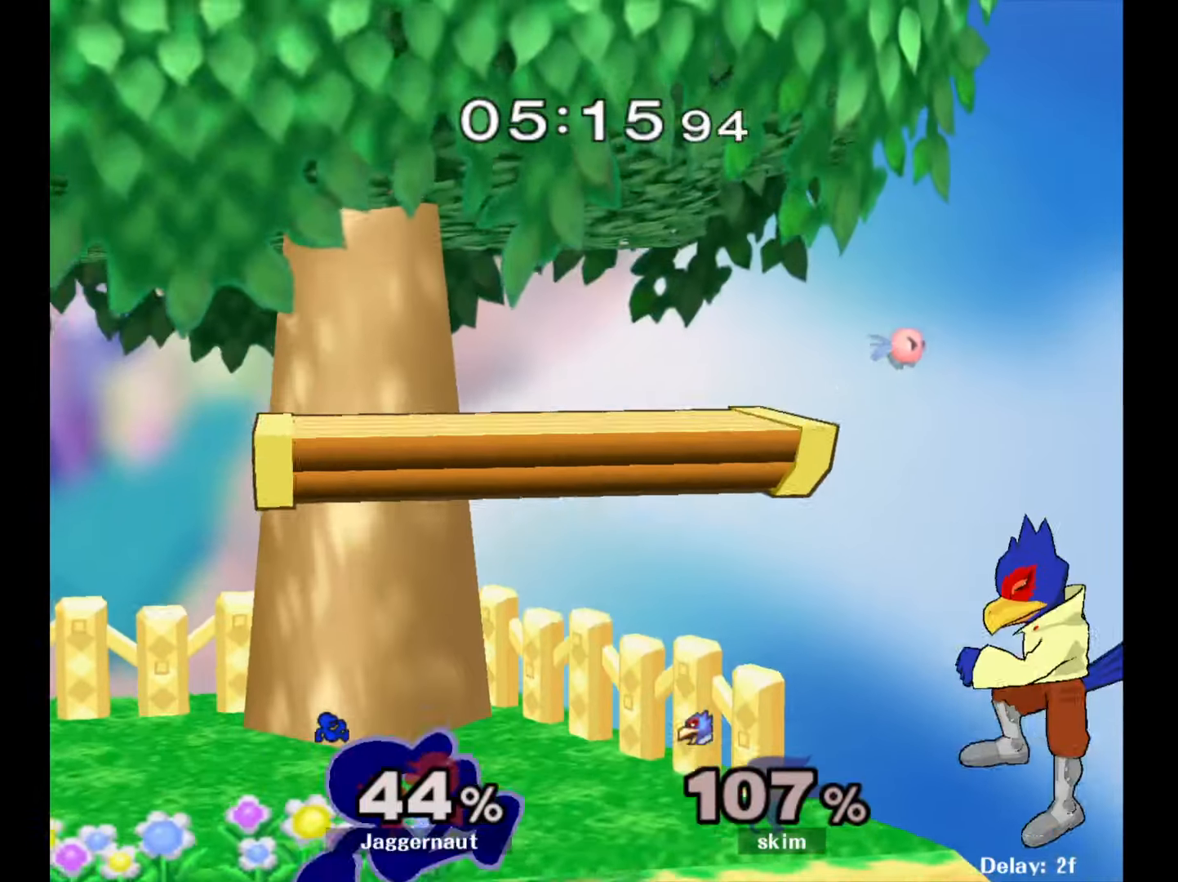
{"buttons": [], "left_stick": "up-right", "right_stick": "center", "events": []}
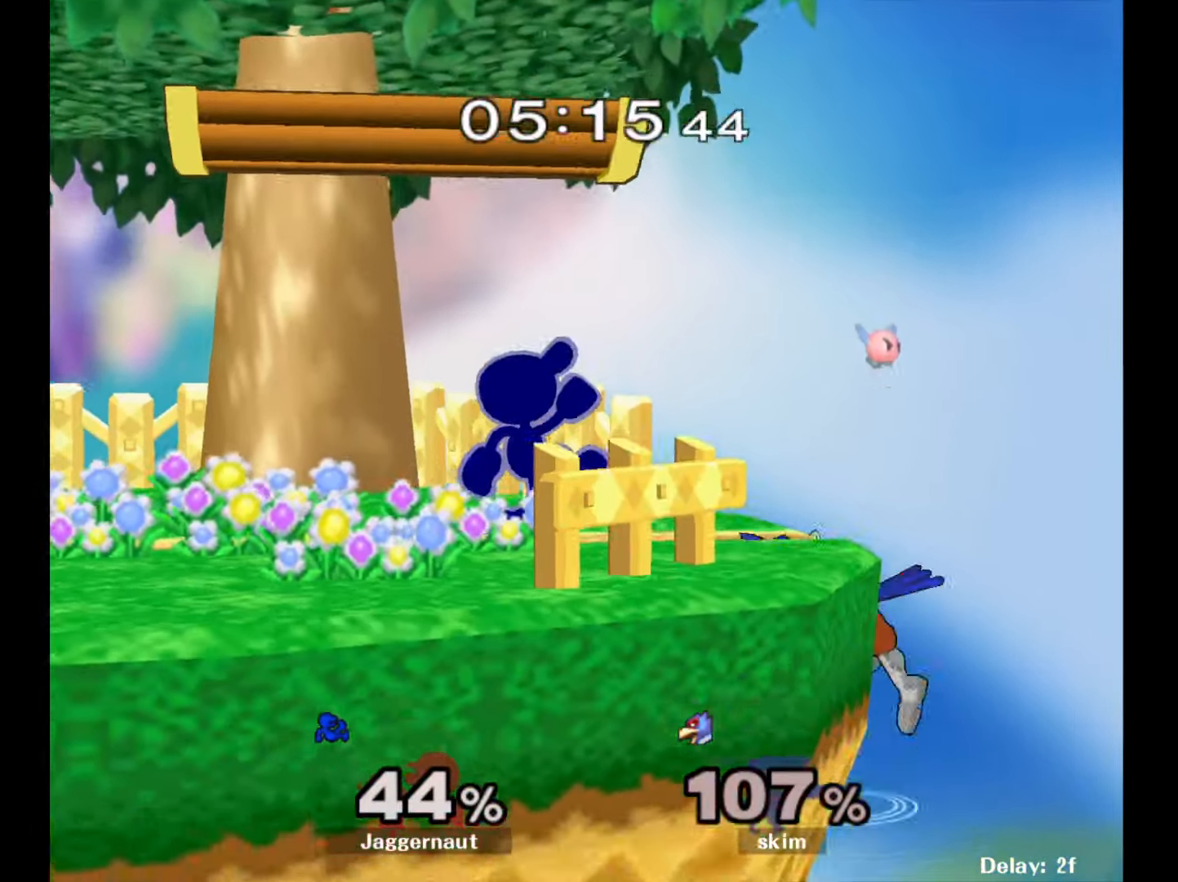
{"buttons": [], "left_stick": "up", "right_stick": "center", "events": [[17, "left_stick", "up"], [133, "A", "down"], [283, "A", "up"]]}